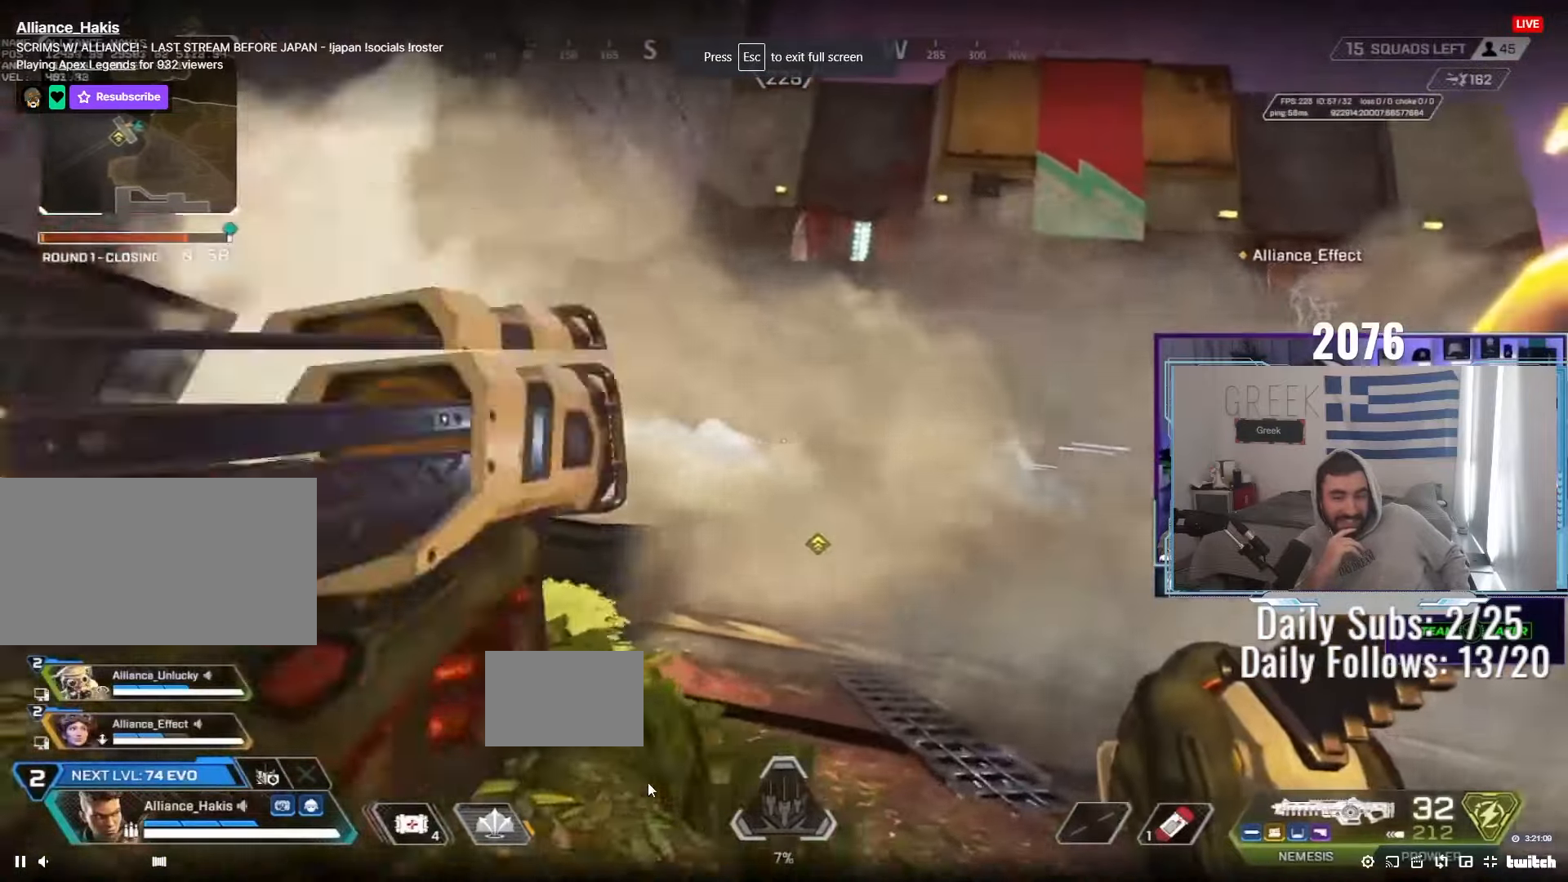
Gameplay with keyboard and mouse; each line is a JSON object with the keys and mouse buttons held at the frame after it. "events" lists presses ("down") and releases ("up") of "a", "ctrl", "d", "e", "f", "q", "r", "s", "shift", "space", "tab", "w", "mouse_left", "mouse_wheel", "mouse_right", "mouse_mb4" and "mouse_mb5" between this image and that frame as [ms after this image, input, new state], when the widget could be followed in between. "mouse_left", "mouse_wheel", "mouse_right", "mouse_mb4", "mouse_mb5" = the "left", "wheel", "right", "mb4", "mb5" buttons of the "mouse" list. No other keys are recorded. "wheel" means that the mouse wheel is clicked or scrolled. Not read: mouse_move.
{"keys": ["ctrl", "q", "w"], "mouse": [], "events": []}
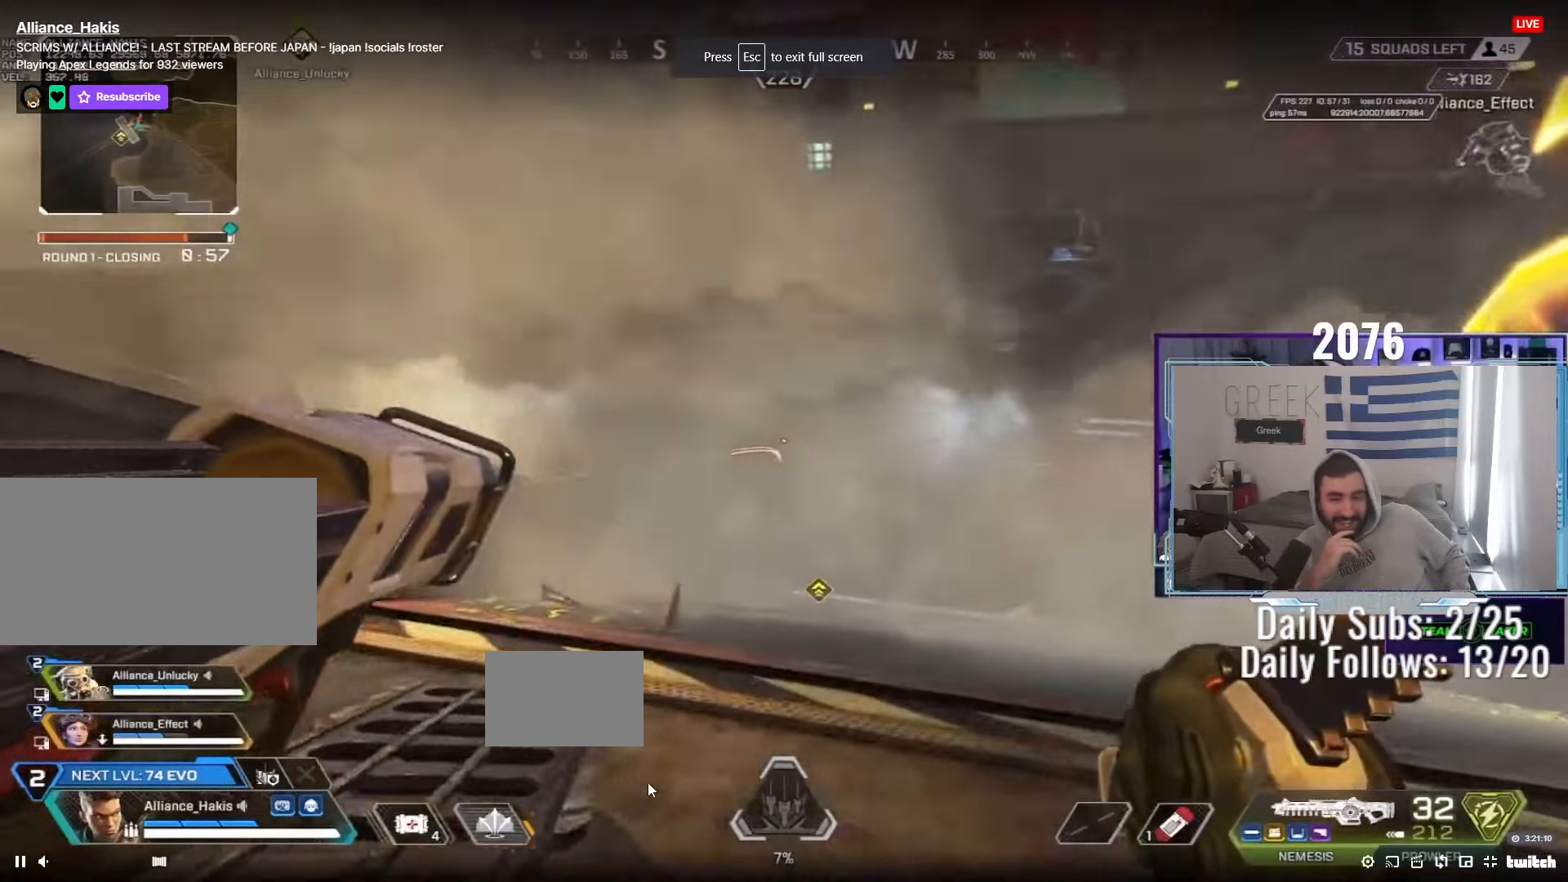
{"keys": ["d", "shift", "w"], "mouse": [], "events": [[83, "q", "up"], [100, "ctrl", "up"], [167, "d", "down"], [400, "shift", "down"]]}
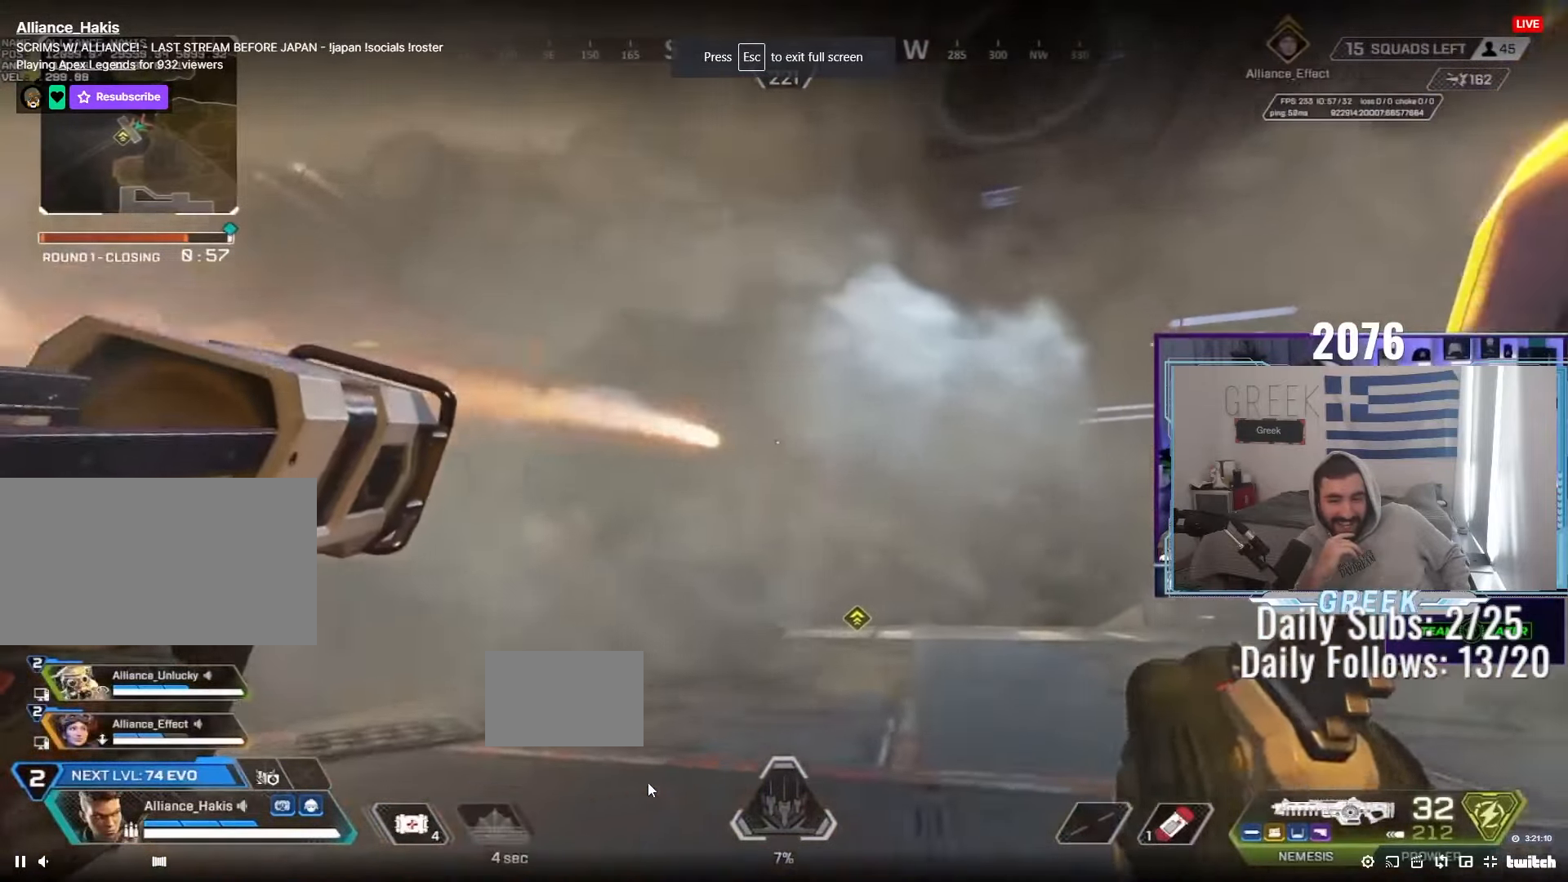
{"keys": ["d", "w"], "mouse": [], "events": [[117, "shift", "up"], [367, "shift", "down"], [450, "shift", "up"]]}
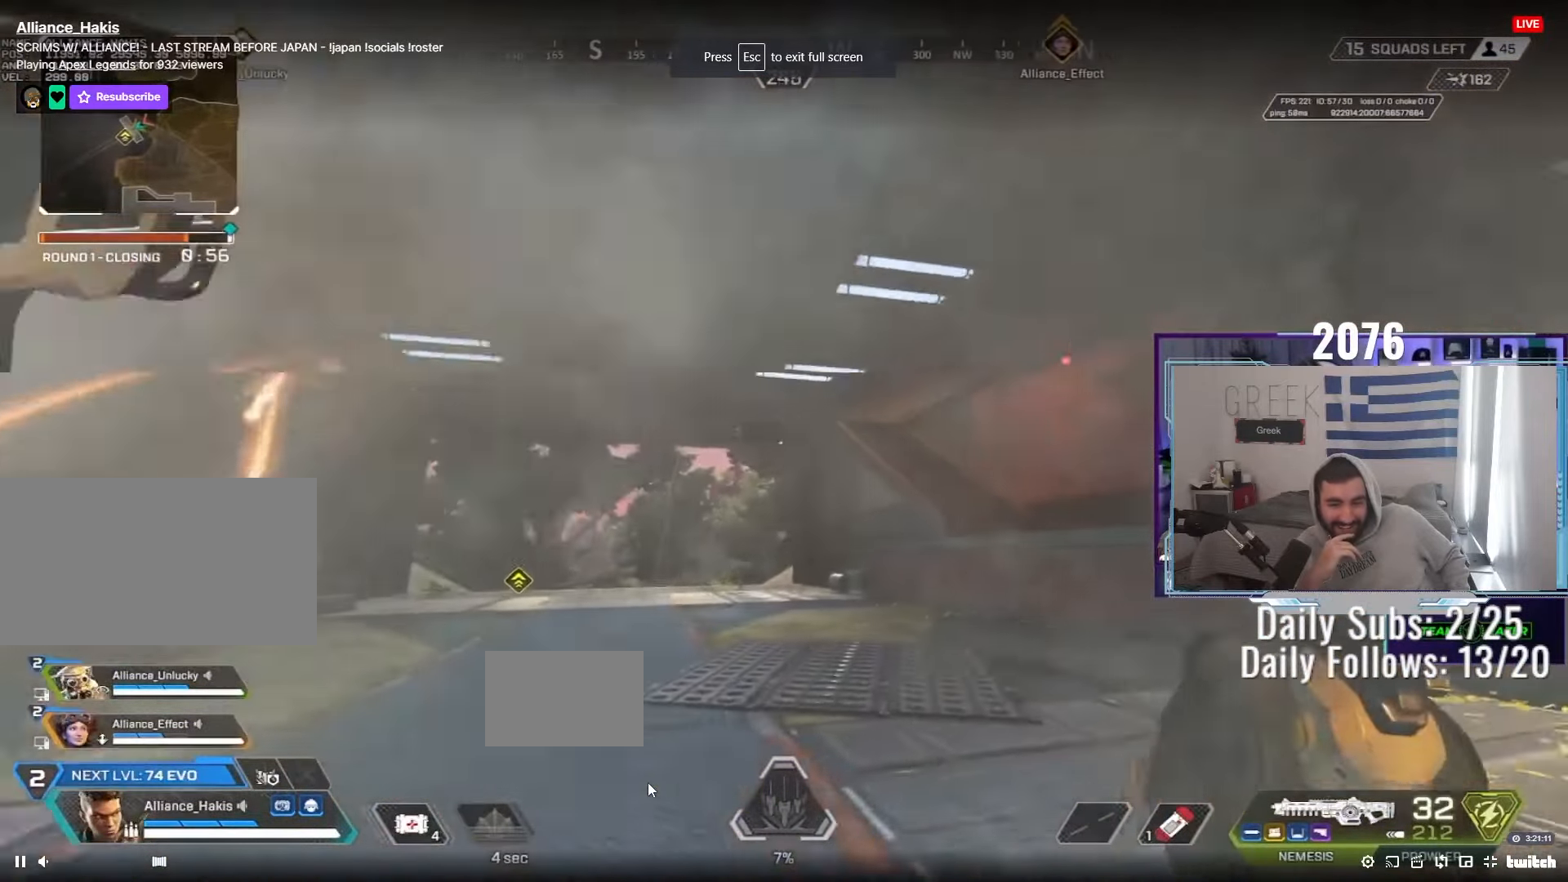
{"keys": ["d", "w"], "mouse": []}
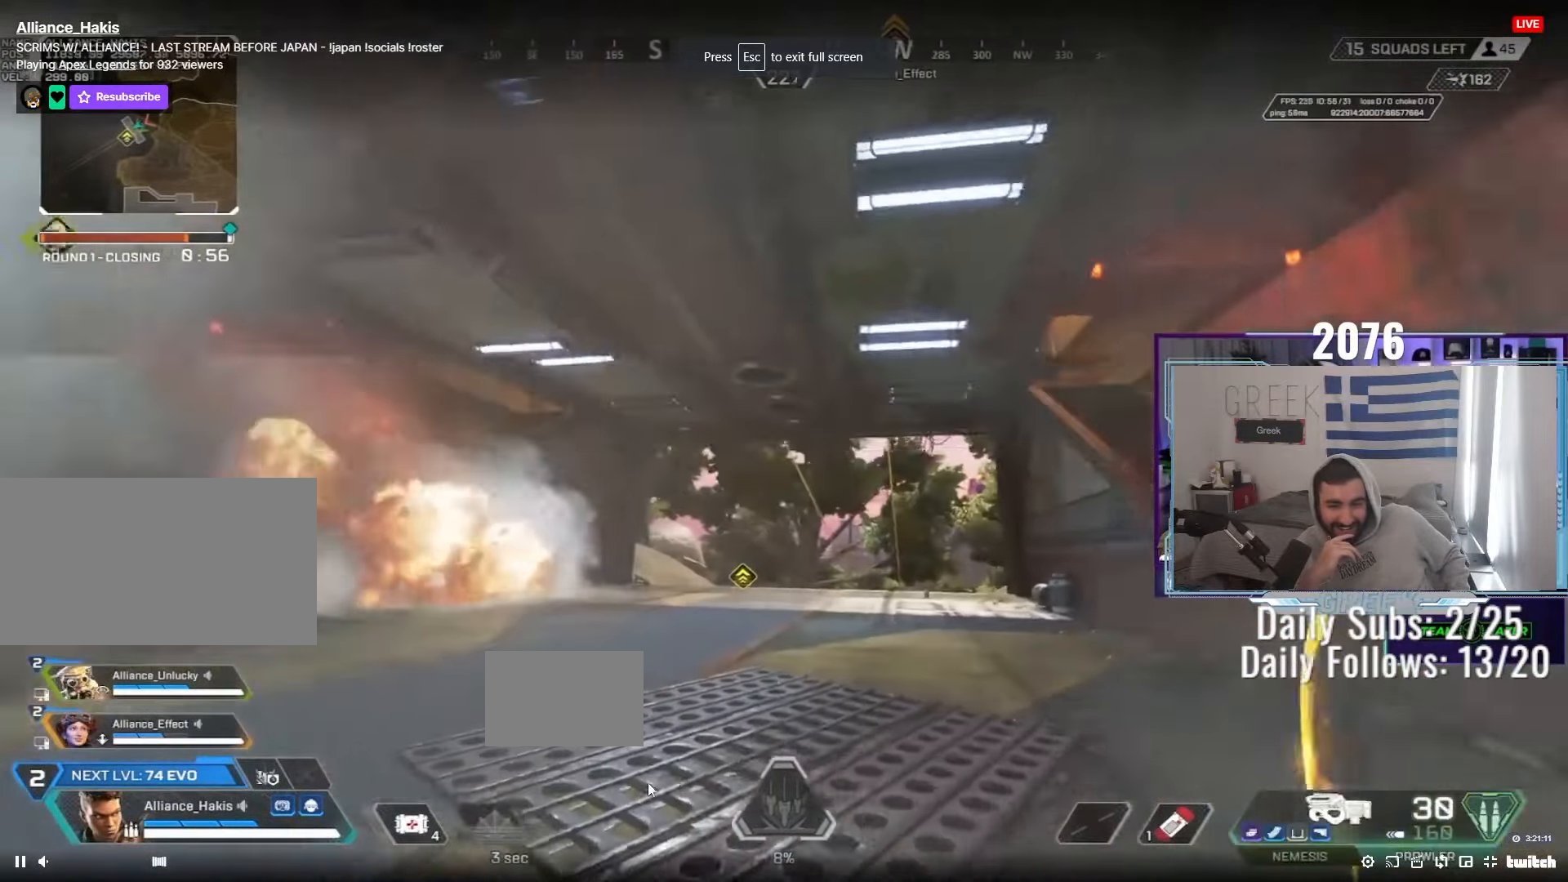
{"keys": [], "mouse": []}